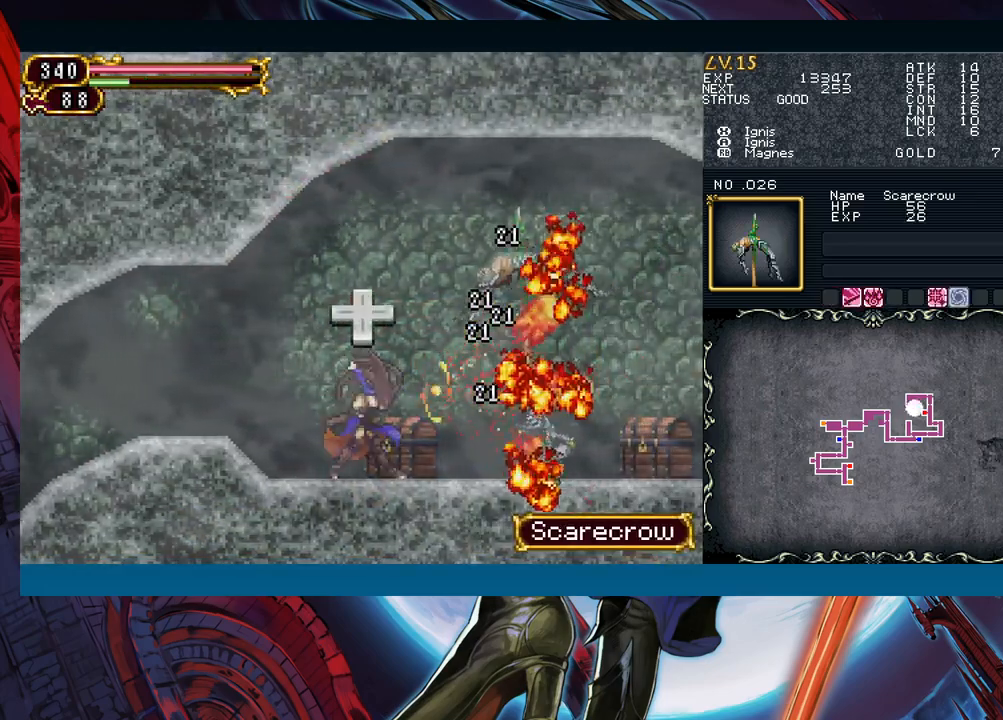
Gameplay with a controller (Xbox layout); each line is a JSON object with the inputs held at the frame after it. "events" lists button and stick changes between this image and that frame as [ms after this image, input, new state], when the widget could be followed in between. Not read: L2 L3 R2 R3 right_stick.
{"buttons": [], "left_stick": "down-right", "events": [[50, "A", "up"], [150, "Y", "down"], [167, "left_stick", "down"], [250, "Y", "up"], [333, "left_stick", "down-right"]]}
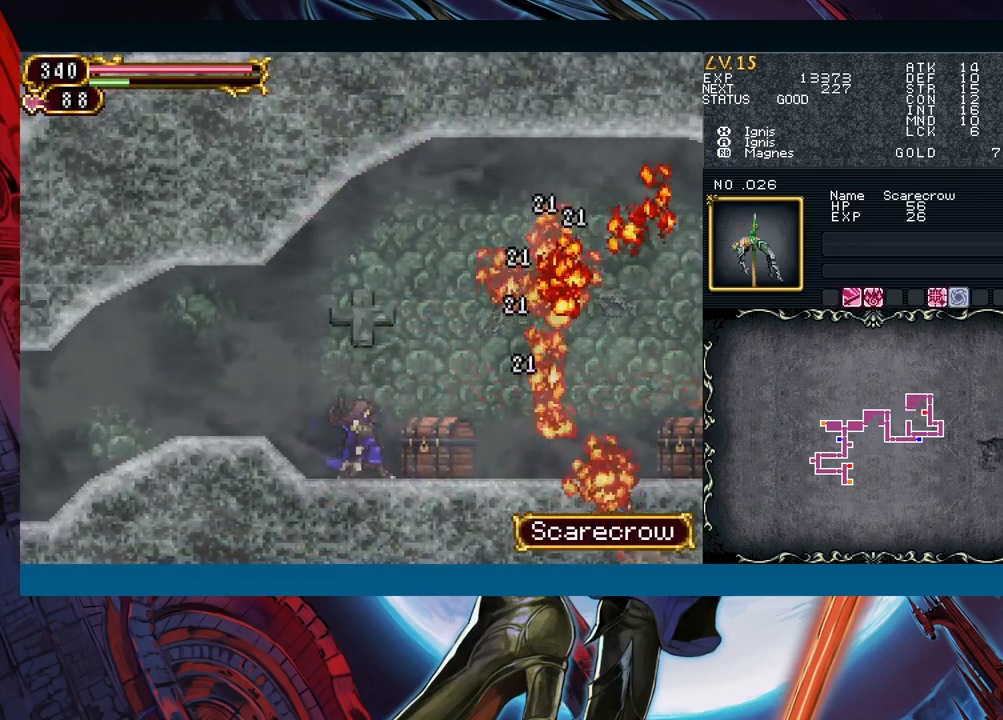
{"buttons": [], "left_stick": "up-right", "events": [[83, "left_stick", "right"], [367, "left_stick", "up-right"]]}
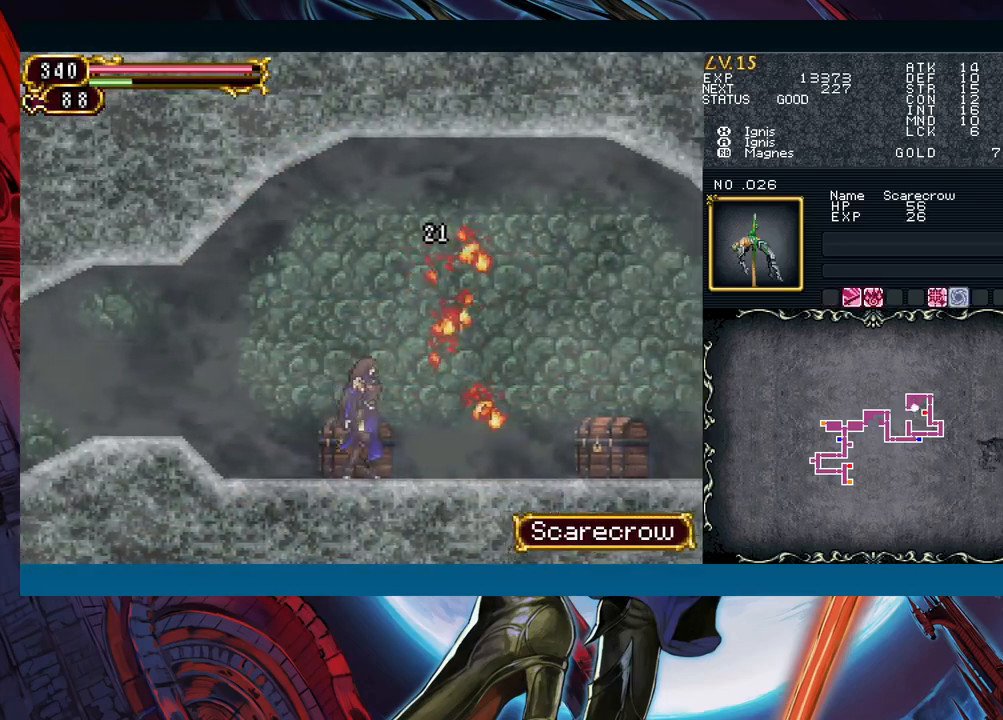
{"buttons": [], "left_stick": "right", "events": [[83, "left_stick", "up-left"], [100, "Y", "down"], [133, "B", "down"], [150, "Y", "up"], [167, "left_stick", "down-right"], [183, "B", "up"], [217, "left_stick", "right"], [417, "left_stick", "left"], [433, "Y", "down"], [450, "B", "down"], [467, "Y", "up"], [500, "B", "up"], [500, "left_stick", "right"]]}
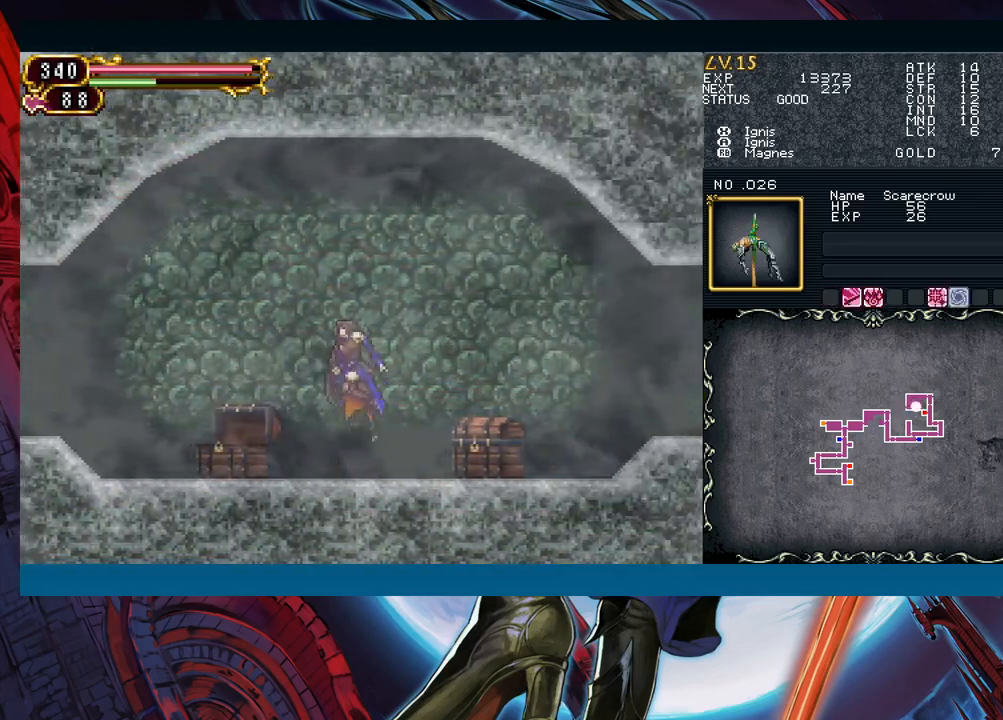
{"buttons": [], "left_stick": "up", "events": [[467, "left_stick", "up"]]}
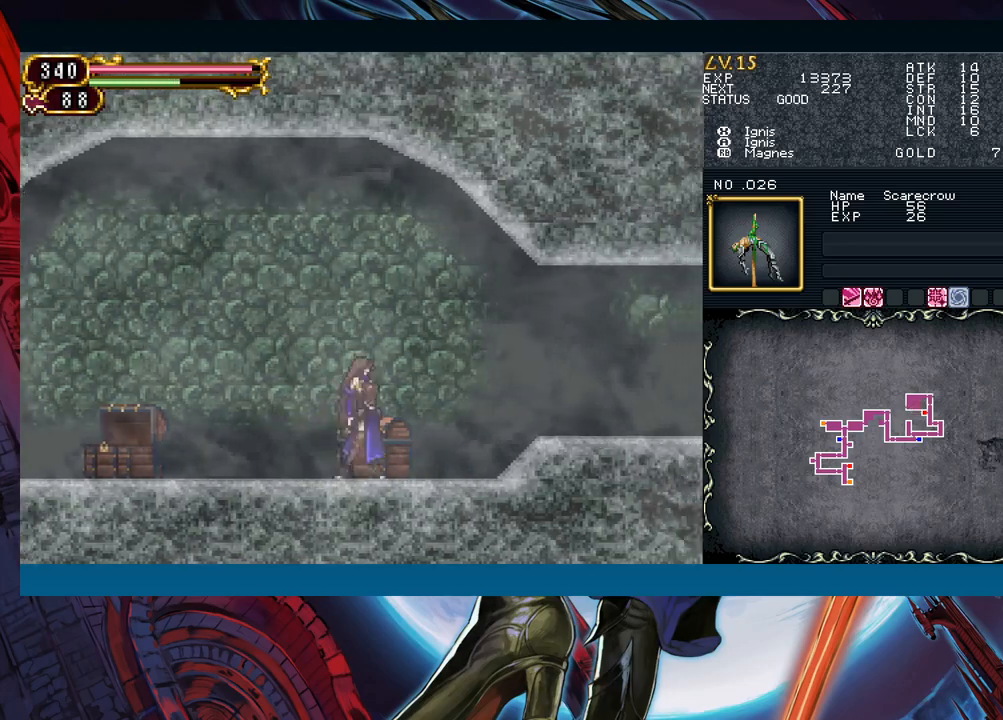
{"buttons": [], "left_stick": "down-left", "events": [[67, "left_stick", "left"], [383, "left_stick", "down"], [467, "left_stick", "down-left"]]}
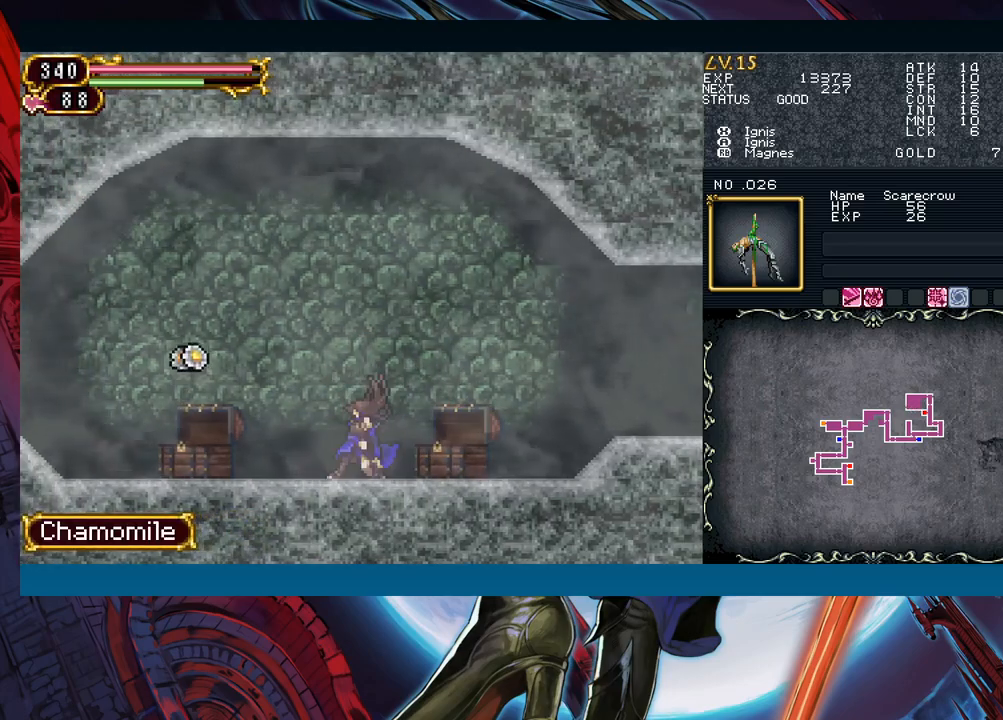
{"buttons": ["B"], "left_stick": "center", "events": [[67, "left_stick", "center"], [133, "left_stick", "left"], [233, "left_stick", "down"], [400, "left_stick", "center"], [467, "Y", "down"], [500, "B", "down"], [500, "Y", "up"]]}
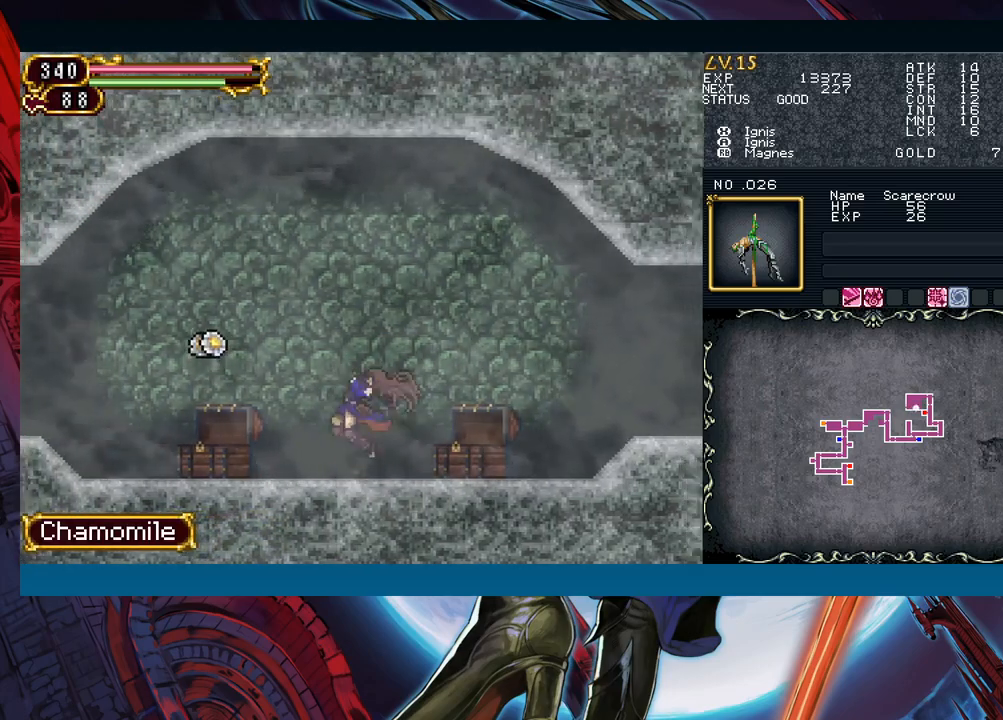
{"buttons": ["Y", "R1"], "left_stick": "center", "events": [[50, "B", "up"], [83, "left_stick", "right"], [317, "left_stick", "left"], [367, "R1", "down"], [383, "Y", "down"], [417, "R1", "up"], [417, "Y", "up"], [450, "left_stick", "center"], [483, "R1", "down"], [500, "Y", "down"]]}
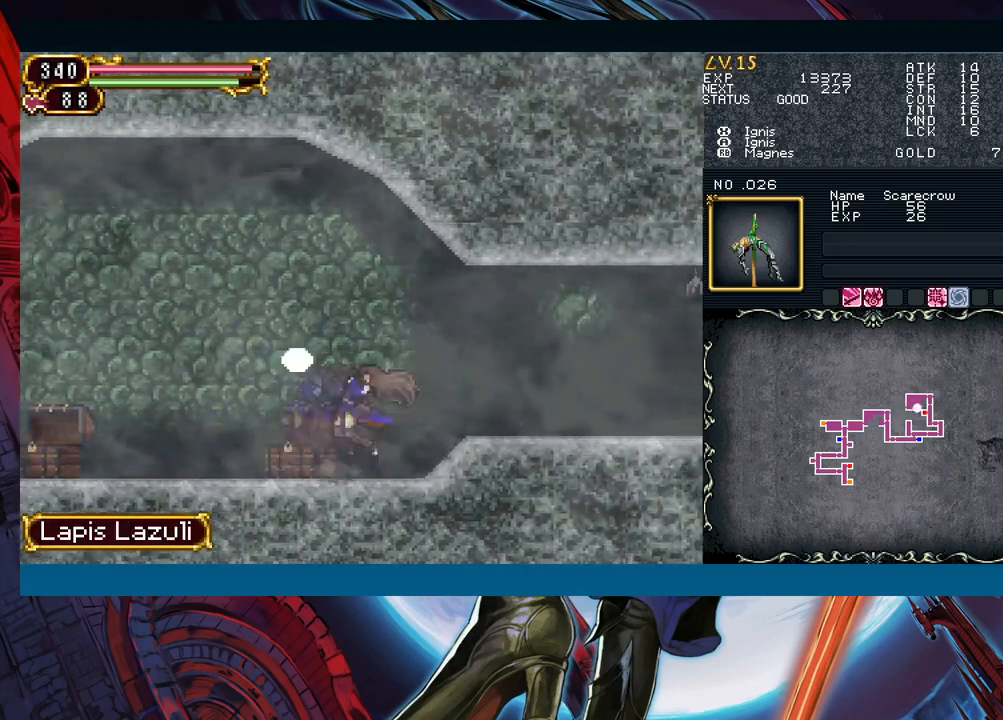
{"buttons": [], "left_stick": "right", "events": [[50, "R1", "up"], [50, "Y", "up"], [117, "R1", "down"], [133, "Y", "down"], [183, "R1", "up"], [200, "Y", "up"], [267, "R1", "down"], [283, "Y", "down"], [350, "R1", "up"], [350, "Y", "up"], [483, "left_stick", "right"]]}
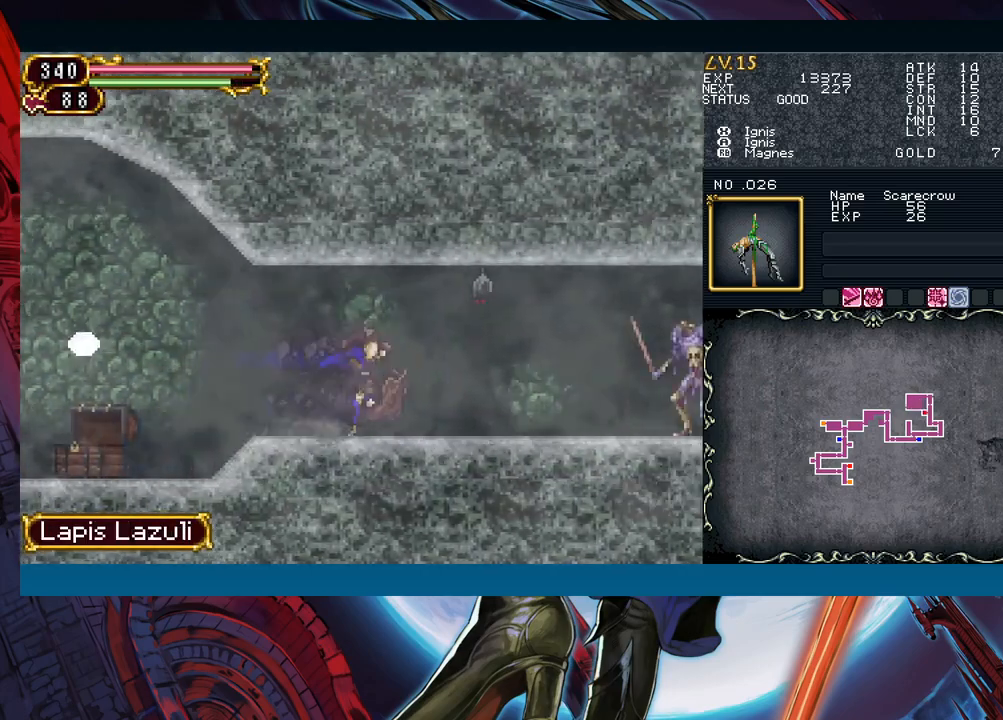
{"buttons": [], "left_stick": "down", "events": [[50, "A", "down"], [117, "A", "up"], [117, "left_stick", "center"], [233, "X", "down"], [233, "left_stick", "down-right"], [317, "X", "up"], [417, "left_stick", "down"]]}
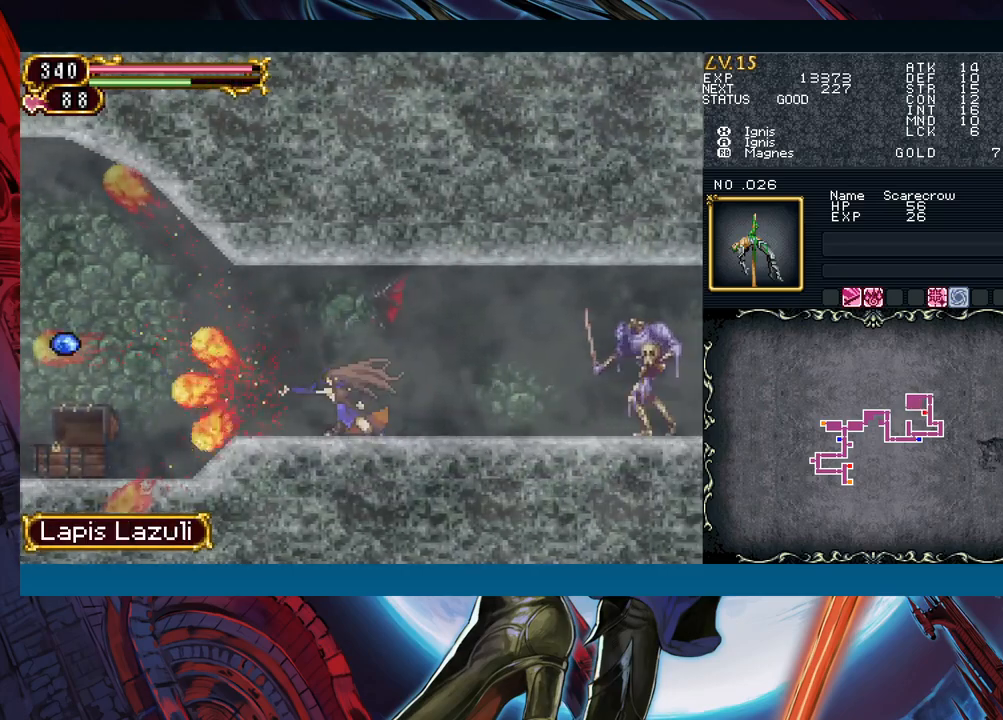
{"buttons": [], "left_stick": "right", "events": [[67, "left_stick", "down-left"], [233, "left_stick", "down"], [500, "left_stick", "right"]]}
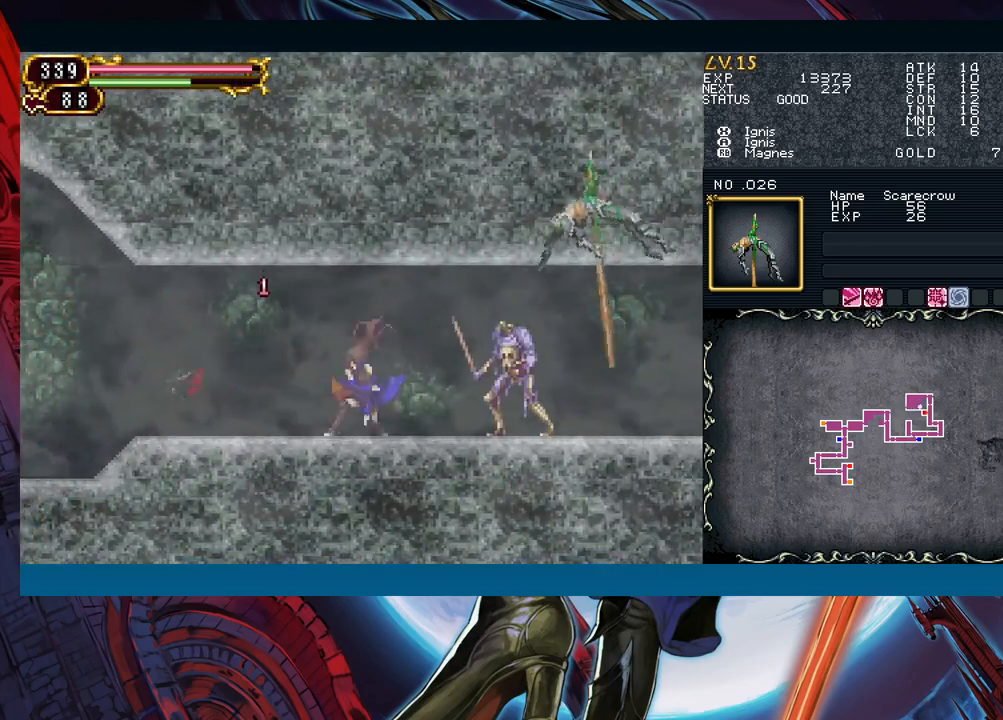
{"buttons": ["A"], "left_stick": "center", "events": [[167, "left_stick", "center"], [217, "left_stick", "left"], [367, "left_stick", "right"], [417, "A", "down"], [483, "left_stick", "center"]]}
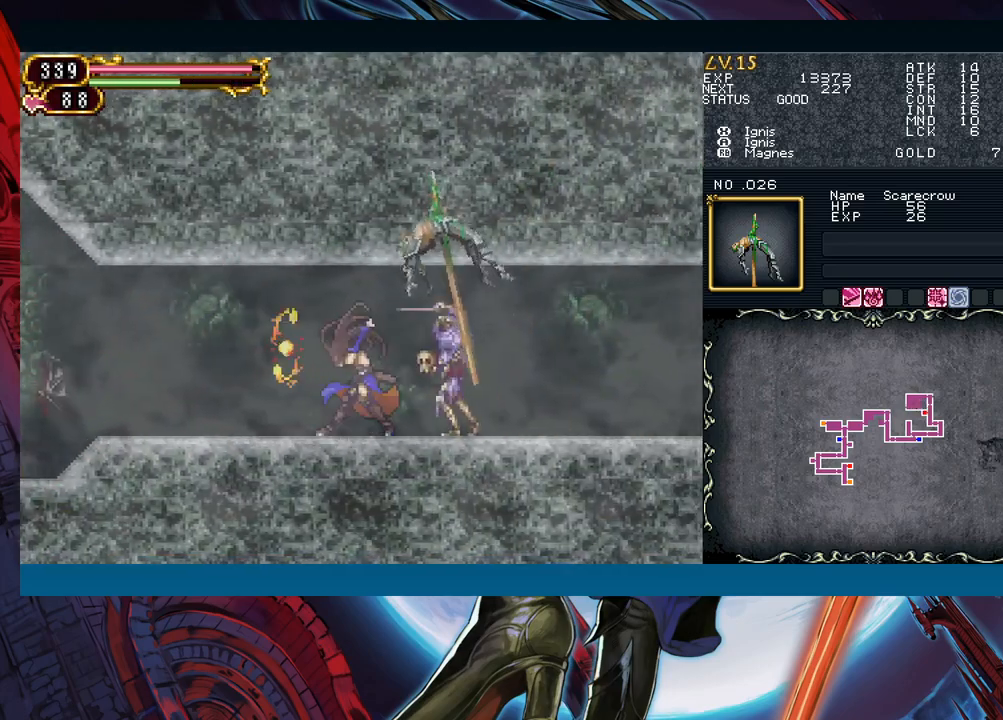
{"buttons": [], "left_stick": "down", "events": [[17, "A", "up"], [200, "left_stick", "left"], [450, "left_stick", "down"]]}
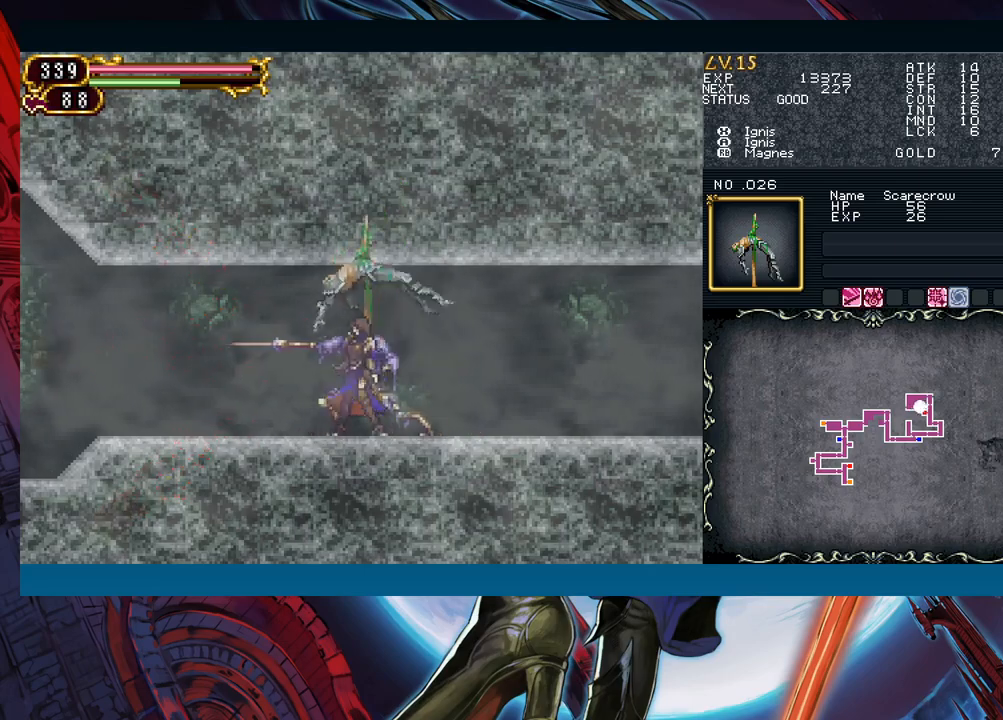
{"buttons": [], "left_stick": "down-left", "events": [[17, "B", "down"], [83, "left_stick", "down-right"], [117, "B", "up"], [467, "left_stick", "down-left"]]}
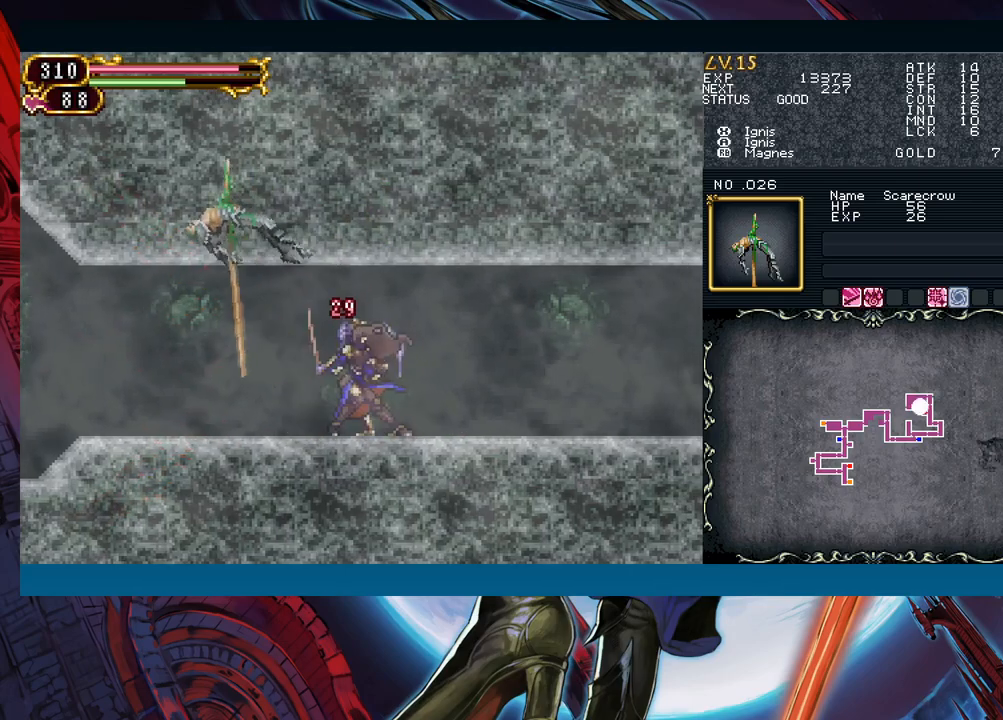
{"buttons": [], "left_stick": "right", "events": [[17, "A", "down"], [100, "A", "up"], [100, "left_stick", "center"], [217, "X", "down"], [283, "X", "up"], [283, "left_stick", "left"], [350, "left_stick", "center"], [400, "left_stick", "down-right"], [467, "left_stick", "right"]]}
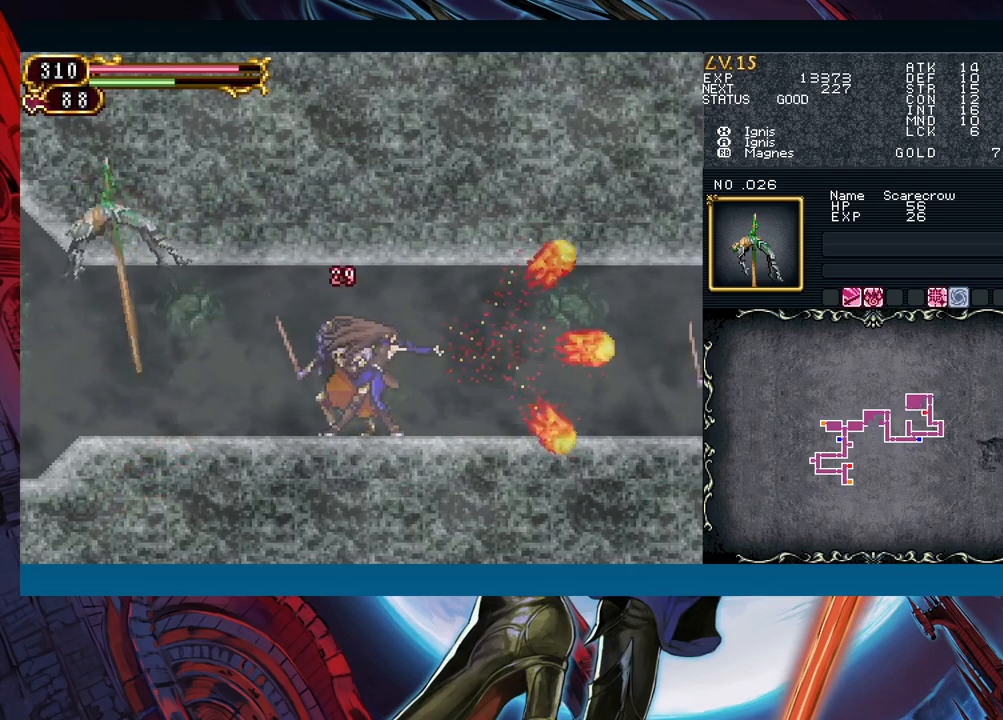
{"buttons": [], "left_stick": "right", "events": []}
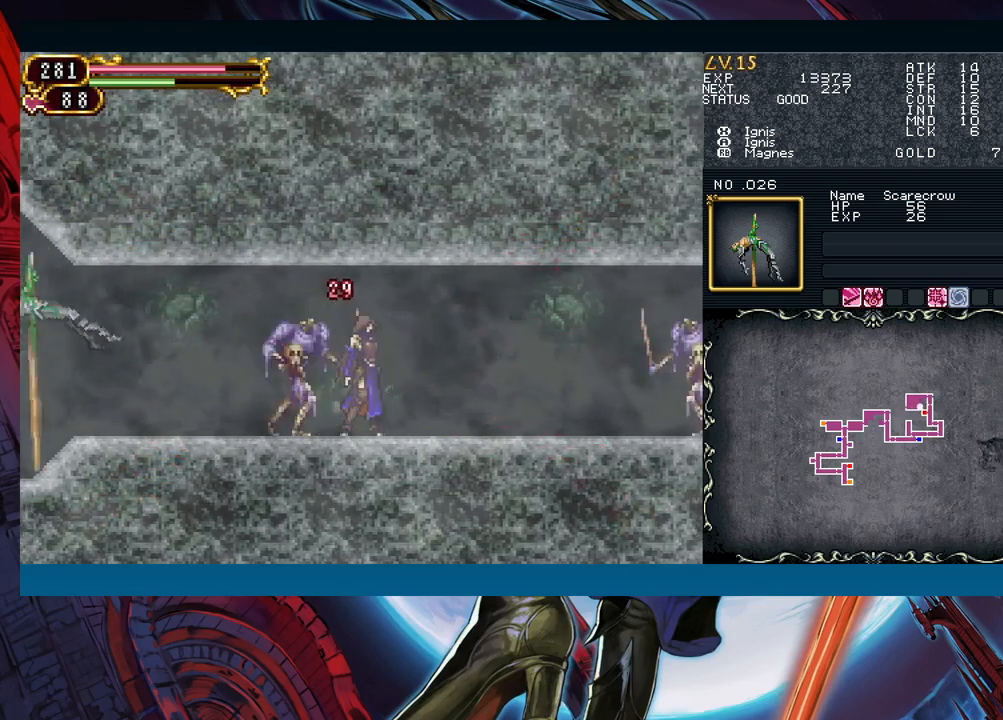
{"buttons": [], "left_stick": "down-left", "events": [[150, "left_stick", "down-left"], [200, "X", "down"], [283, "X", "up"], [383, "A", "down"], [467, "A", "up"]]}
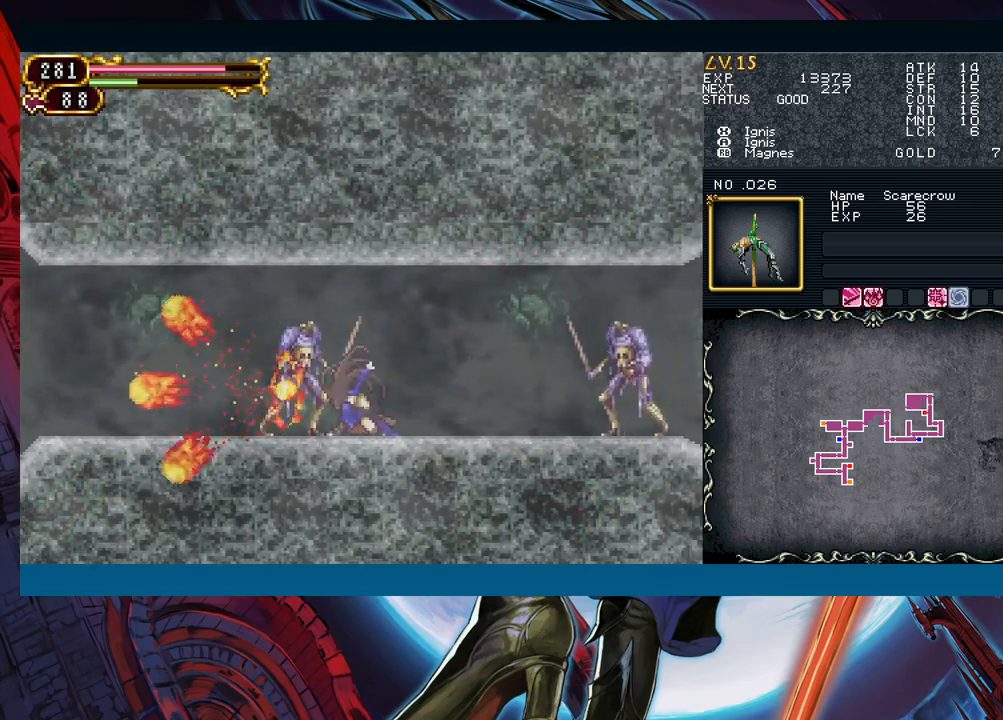
{"buttons": [], "left_stick": "down-left", "events": [[83, "X", "down"], [183, "X", "up"], [333, "Y", "down"], [383, "Y", "up"]]}
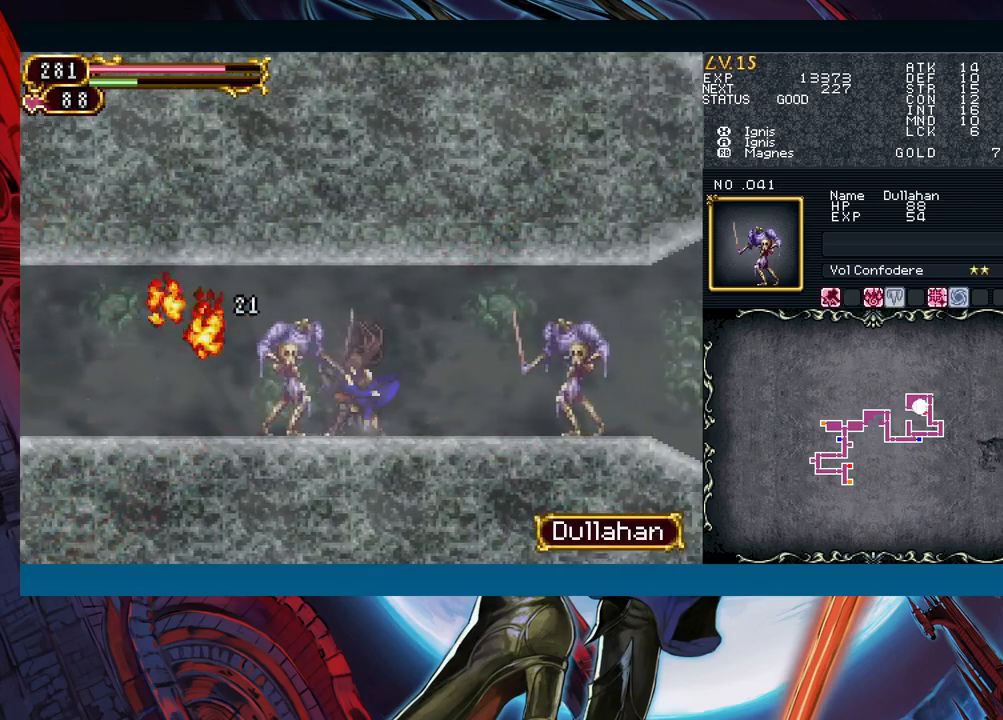
{"buttons": [], "left_stick": "down-left", "events": [[200, "A", "down"], [300, "A", "up"], [417, "Y", "down"], [483, "Y", "up"]]}
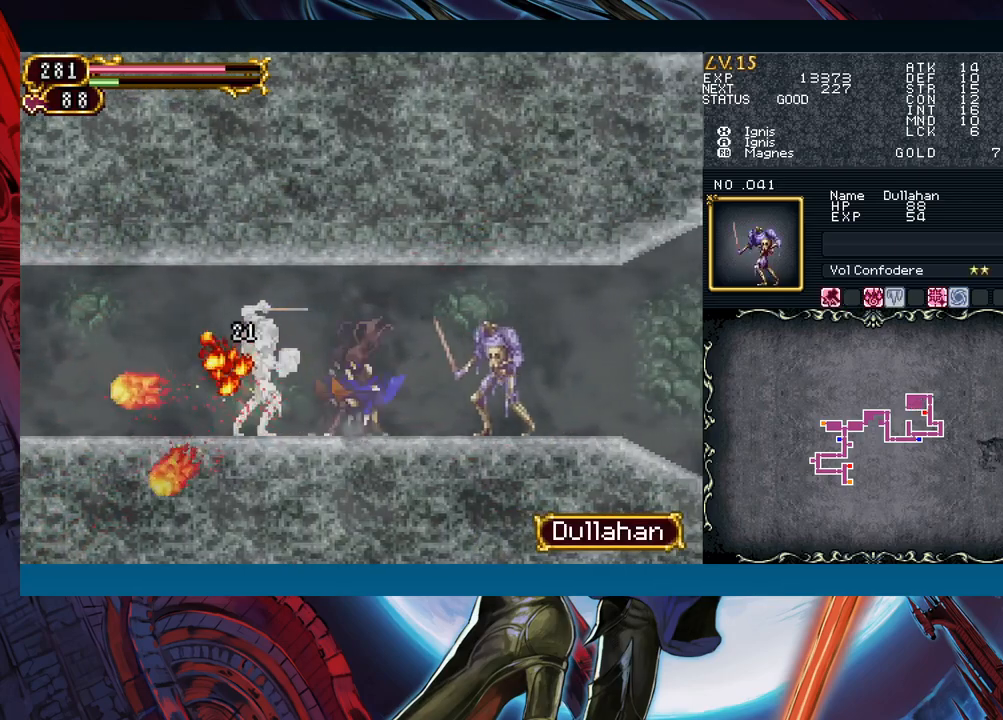
{"buttons": [], "left_stick": "down-left", "events": []}
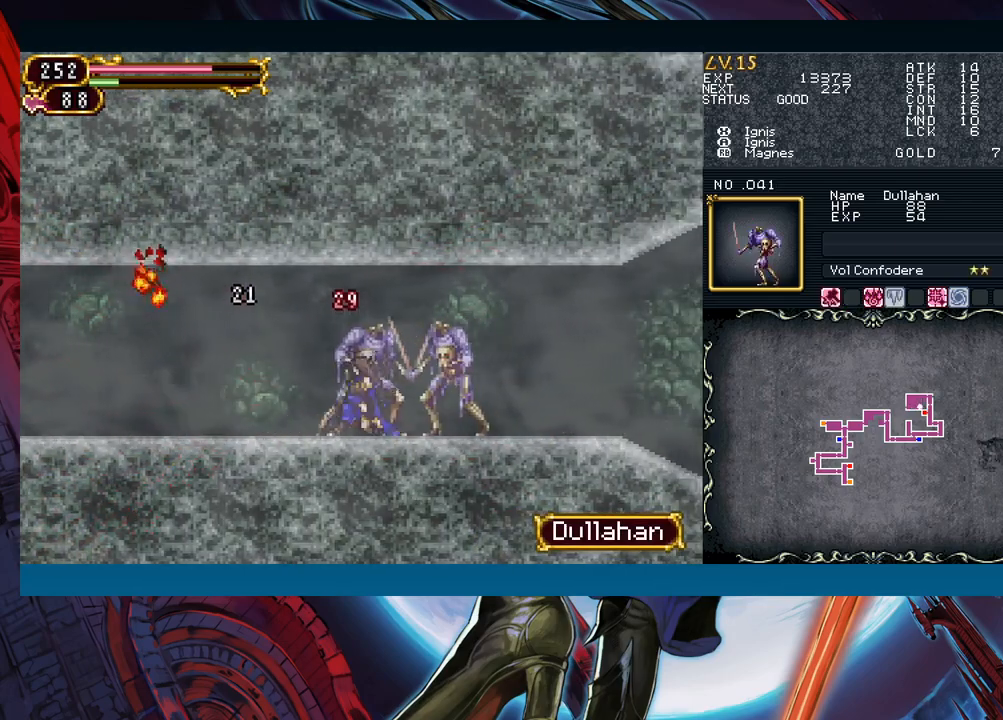
{"buttons": [], "left_stick": "center", "events": [[83, "B", "down"], [150, "B", "up"], [433, "left_stick", "center"]]}
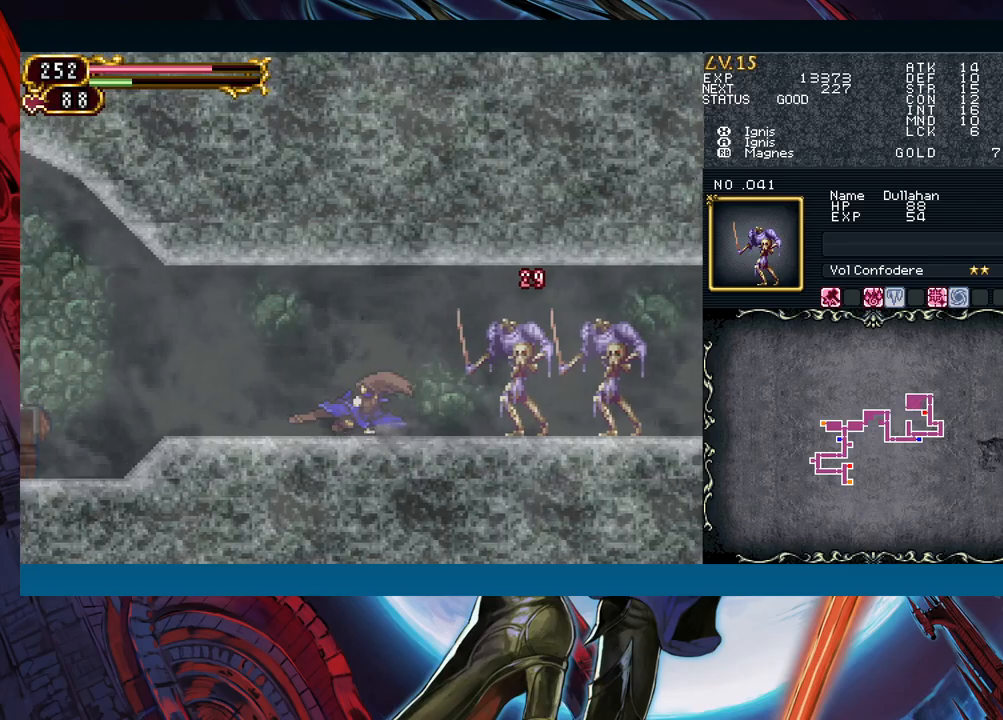
{"buttons": [], "left_stick": "center", "events": [[17, "left_stick", "left"], [267, "left_stick", "right"], [367, "X", "down"], [367, "left_stick", "center"], [450, "X", "up"]]}
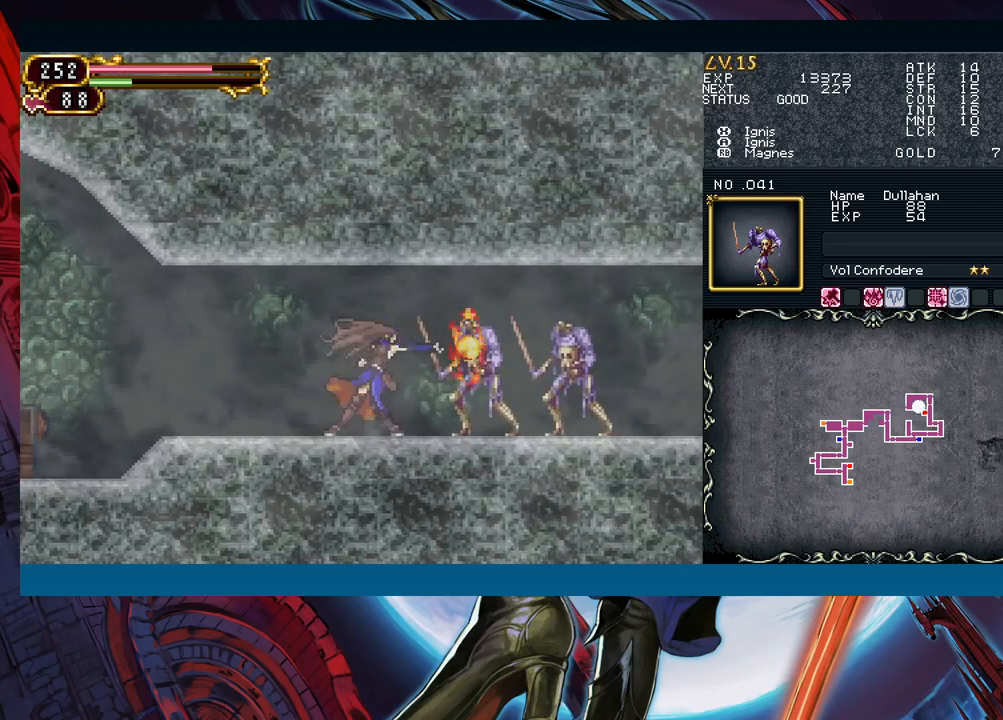
{"buttons": ["A"], "left_stick": "center", "events": [[33, "A", "down"], [133, "A", "up"], [250, "X", "down"], [317, "X", "up"], [433, "A", "down"]]}
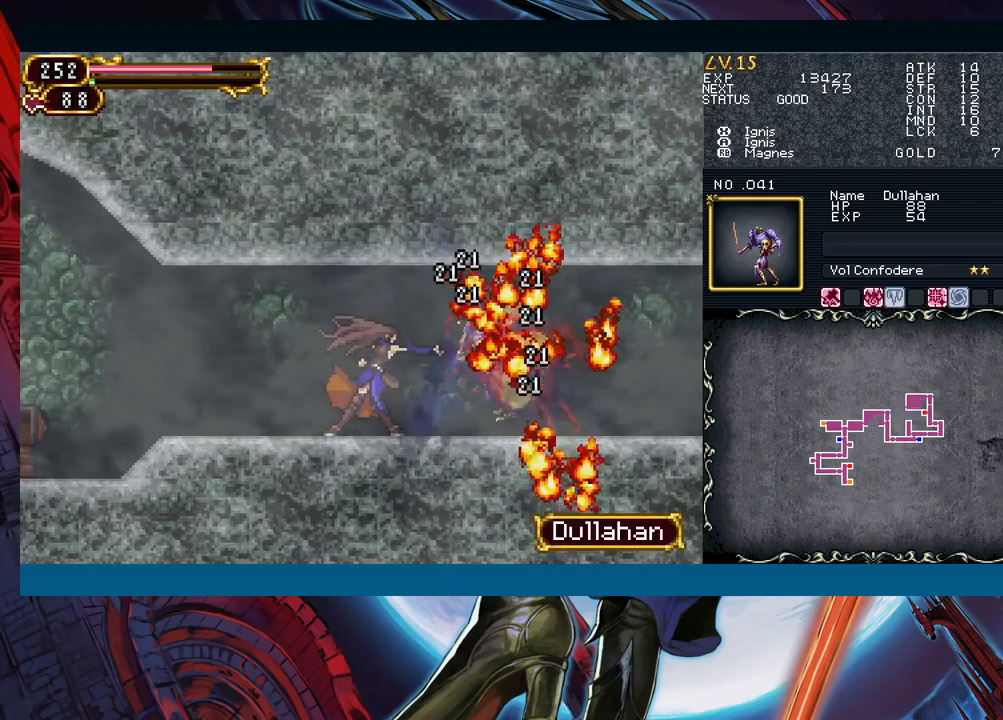
{"buttons": ["B"], "left_stick": "left", "events": [[17, "A", "up"], [133, "Y", "down"], [183, "left_stick", "down"], [200, "Y", "up"], [333, "left_stick", "right"], [433, "left_stick", "left"], [467, "Y", "down"], [500, "B", "down"], [500, "Y", "up"]]}
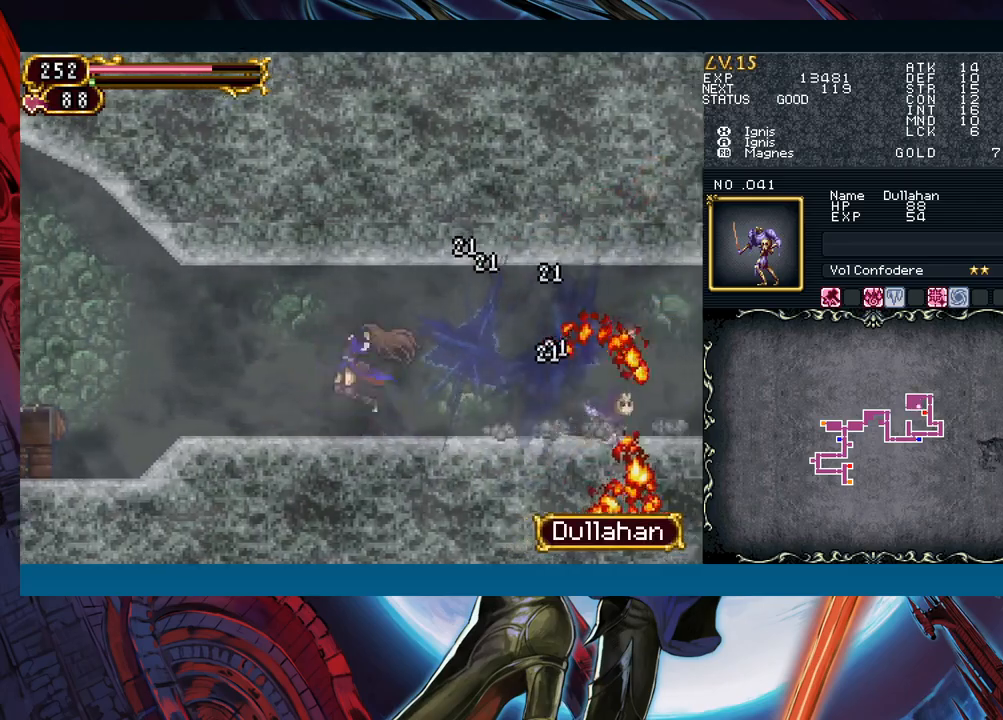
{"buttons": [], "left_stick": "right", "events": [[33, "B", "up"], [33, "left_stick", "right"], [250, "left_stick", "left"], [267, "Y", "down"], [300, "B", "down"], [300, "Y", "up"], [333, "B", "up"], [350, "left_stick", "right"]]}
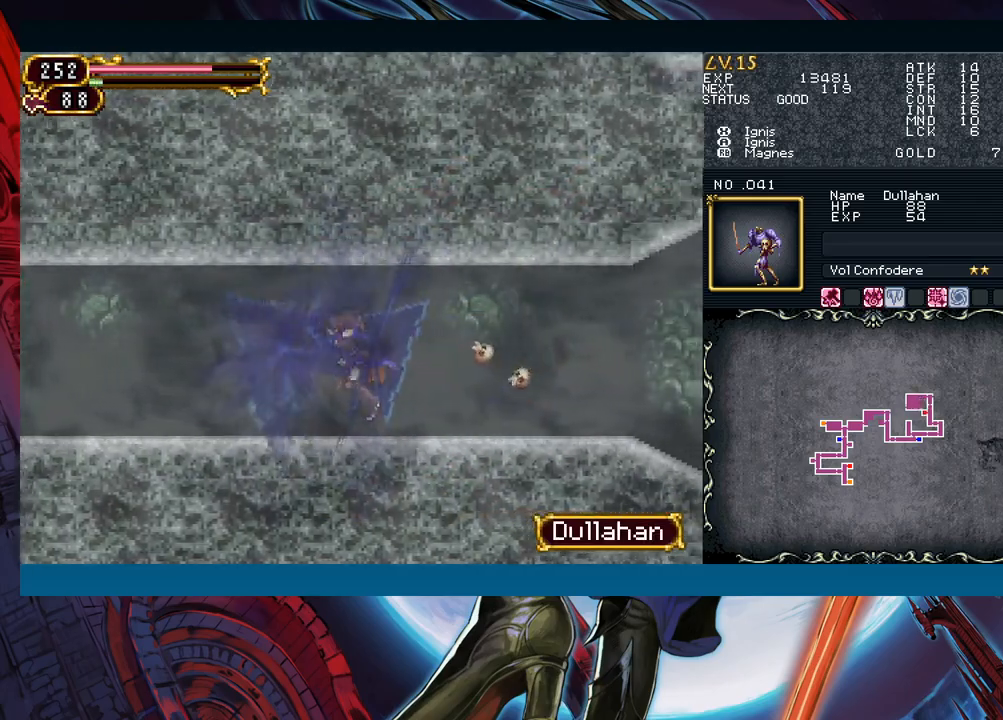
{"buttons": [], "left_stick": "down-right", "events": [[33, "left_stick", "left"], [67, "Y", "down"], [83, "Y", "up"], [133, "left_stick", "down-right"], [317, "left_stick", "left"], [333, "Y", "down"], [367, "B", "down"], [367, "Y", "up"], [383, "B", "up"], [417, "left_stick", "down-right"]]}
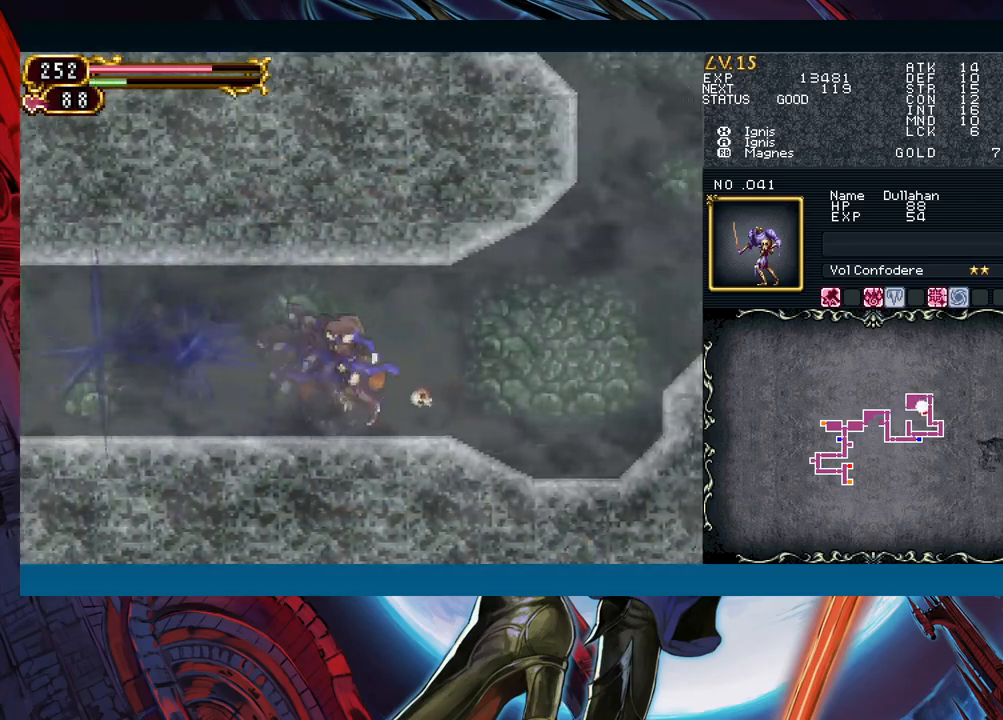
{"buttons": ["B"], "left_stick": "right", "events": [[100, "left_stick", "left"], [117, "Y", "down"], [133, "Y", "up"], [150, "B", "down"], [167, "B", "up"], [183, "left_stick", "right"], [400, "left_stick", "left"], [433, "Y", "down"], [500, "B", "down"], [500, "Y", "up"], [500, "left_stick", "right"]]}
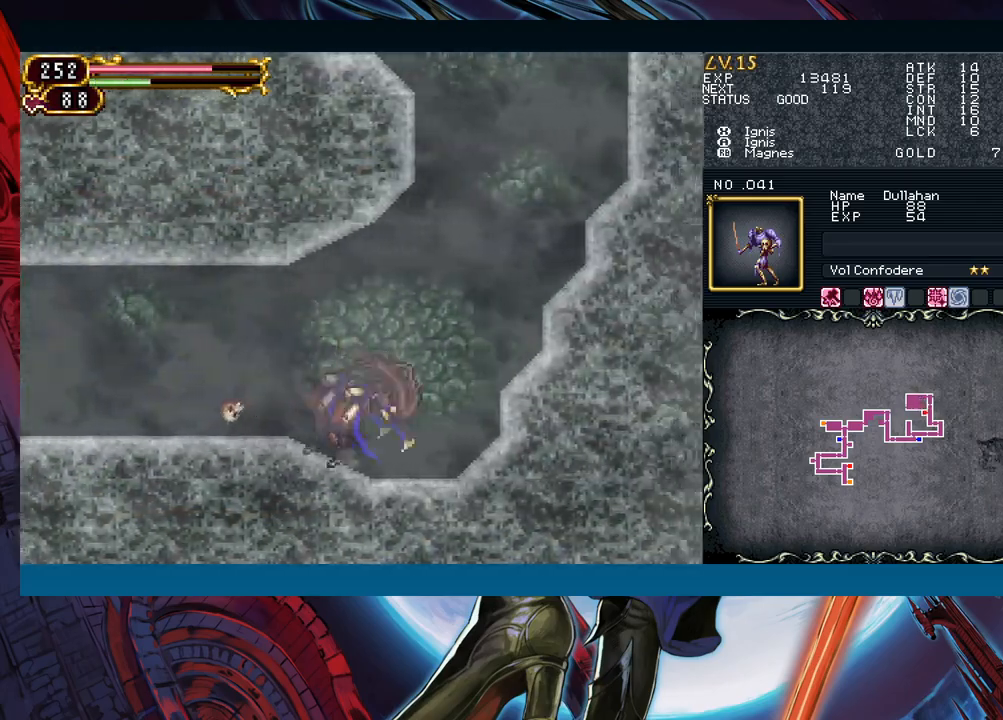
{"buttons": ["B"], "left_stick": "down-right", "events": [[17, "left_stick", "down-right"], [400, "B", "up"], [467, "B", "down"]]}
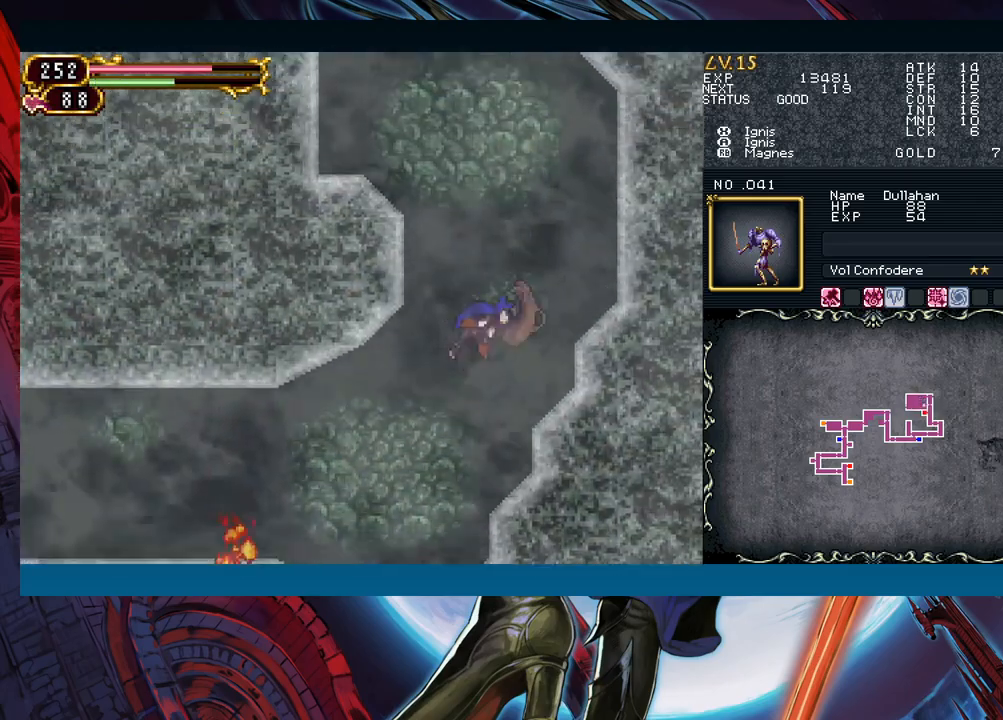
{"buttons": ["B"], "left_stick": "left", "events": [[117, "B", "up"], [233, "B", "down"], [333, "B", "up"], [417, "B", "down"], [417, "left_stick", "left"]]}
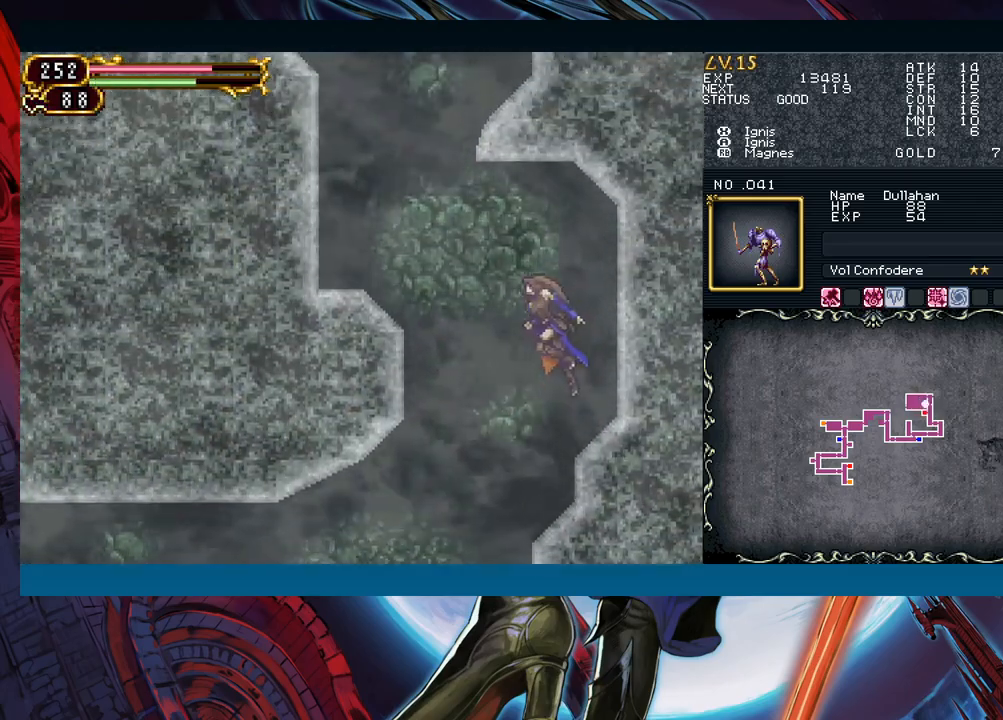
{"buttons": ["B"], "left_stick": "down-left", "events": [[250, "B", "up"], [383, "left_stick", "down-left"], [417, "B", "down"]]}
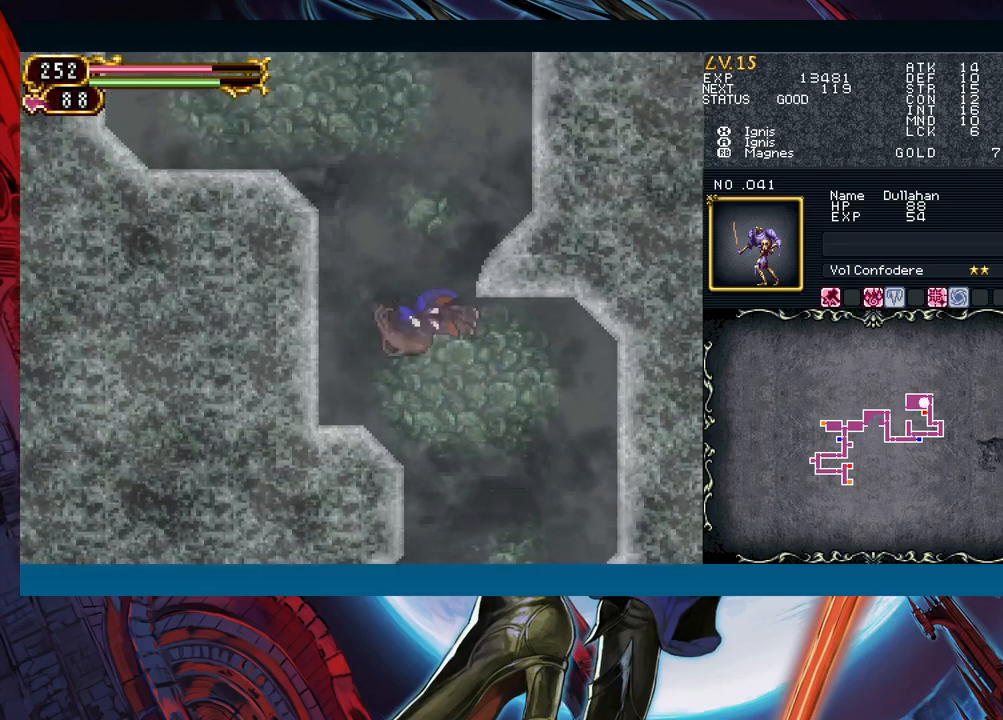
{"buttons": [], "left_stick": "left", "events": [[17, "B", "up"], [100, "B", "down"], [150, "B", "up"], [200, "left_stick", "center"], [233, "B", "down"], [467, "left_stick", "left"], [500, "B", "up"]]}